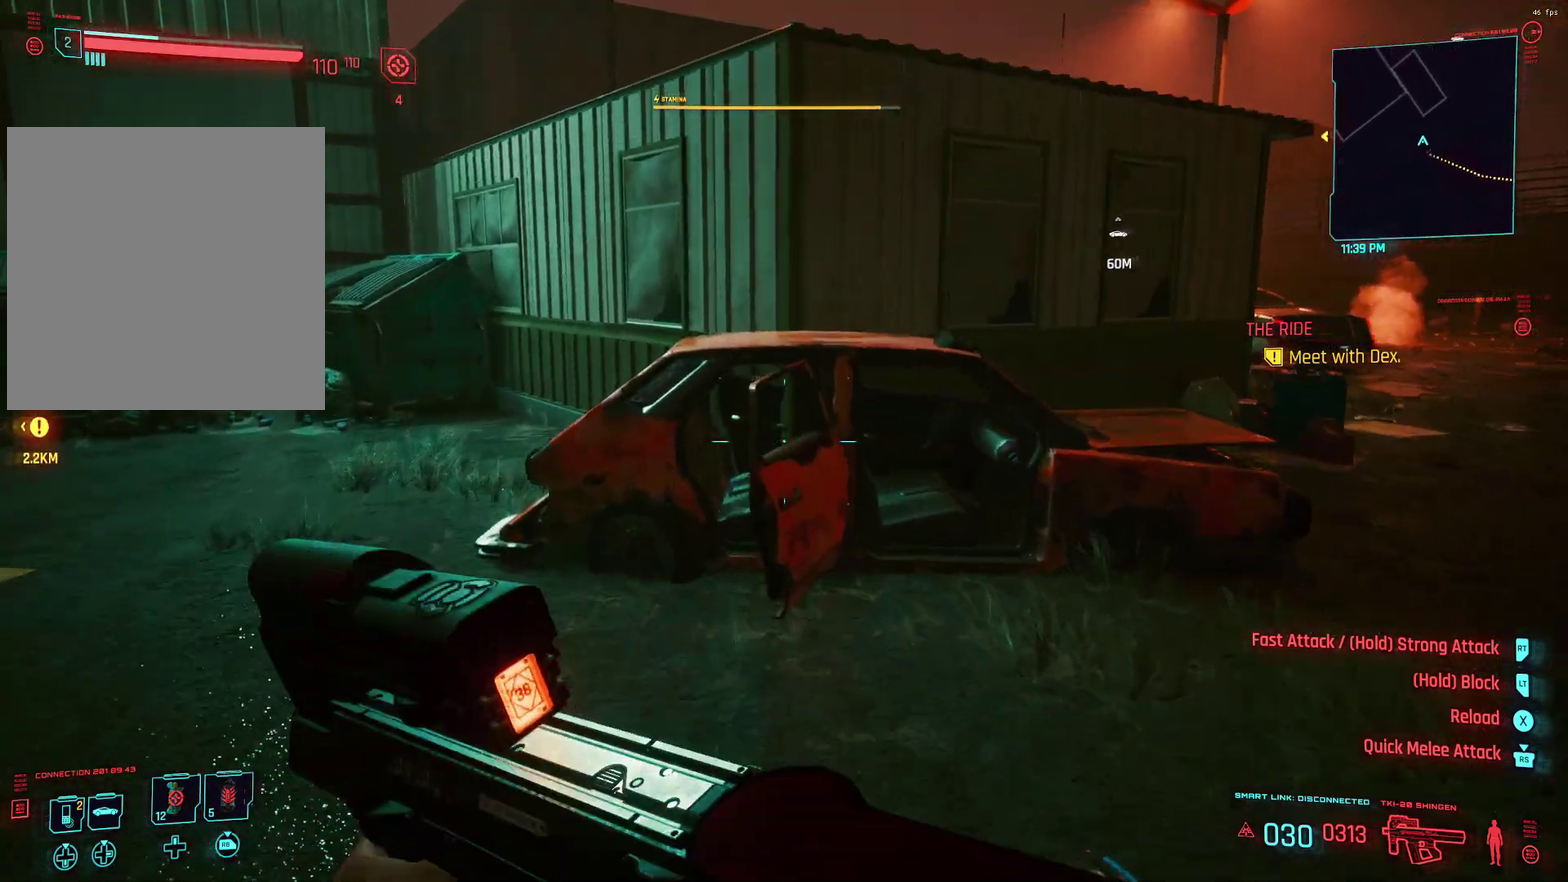
Gameplay with a controller (Xbox layout); each line is a JSON object with the inputs held at the frame after it (dt_ms = milliseconds from this image to that frame). "events" lists button and stick changes between this image and that frame as [ms after this image, input, new state], when the widget could be followed in between. Not read: DPAD_DOWN DPAD_LEFT DPAD_RIGHT DPAD_UP HOME L2 L3 R2 R3.
{"dt_ms": 300, "buttons": ["Y"], "left_stick": "center"}
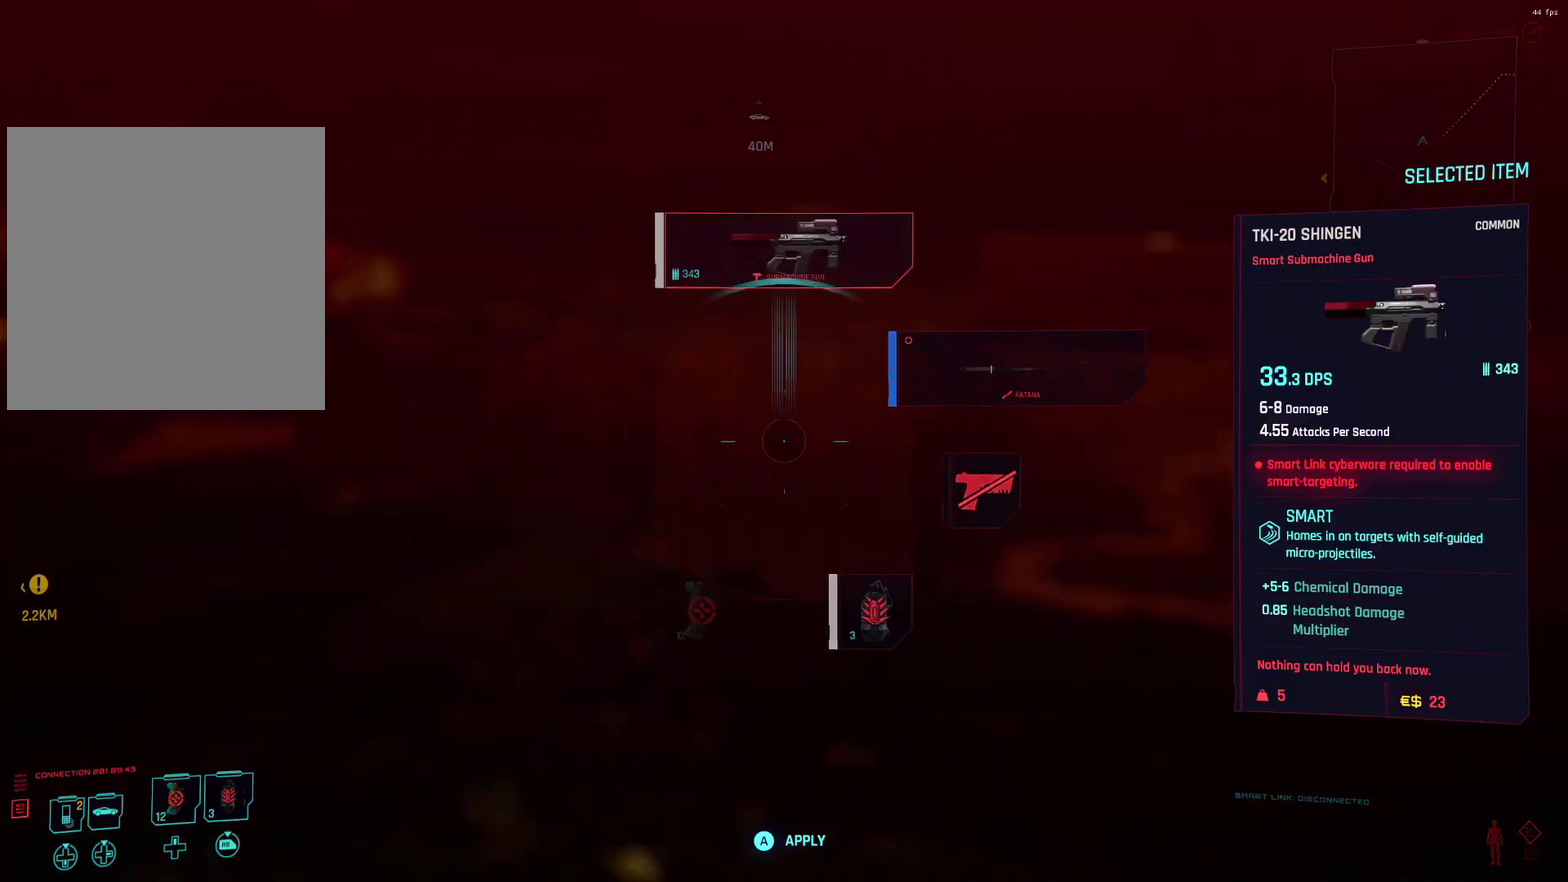
{"dt_ms": 700, "buttons": [], "left_stick": "center", "events": [[100, "Y", "up"]]}
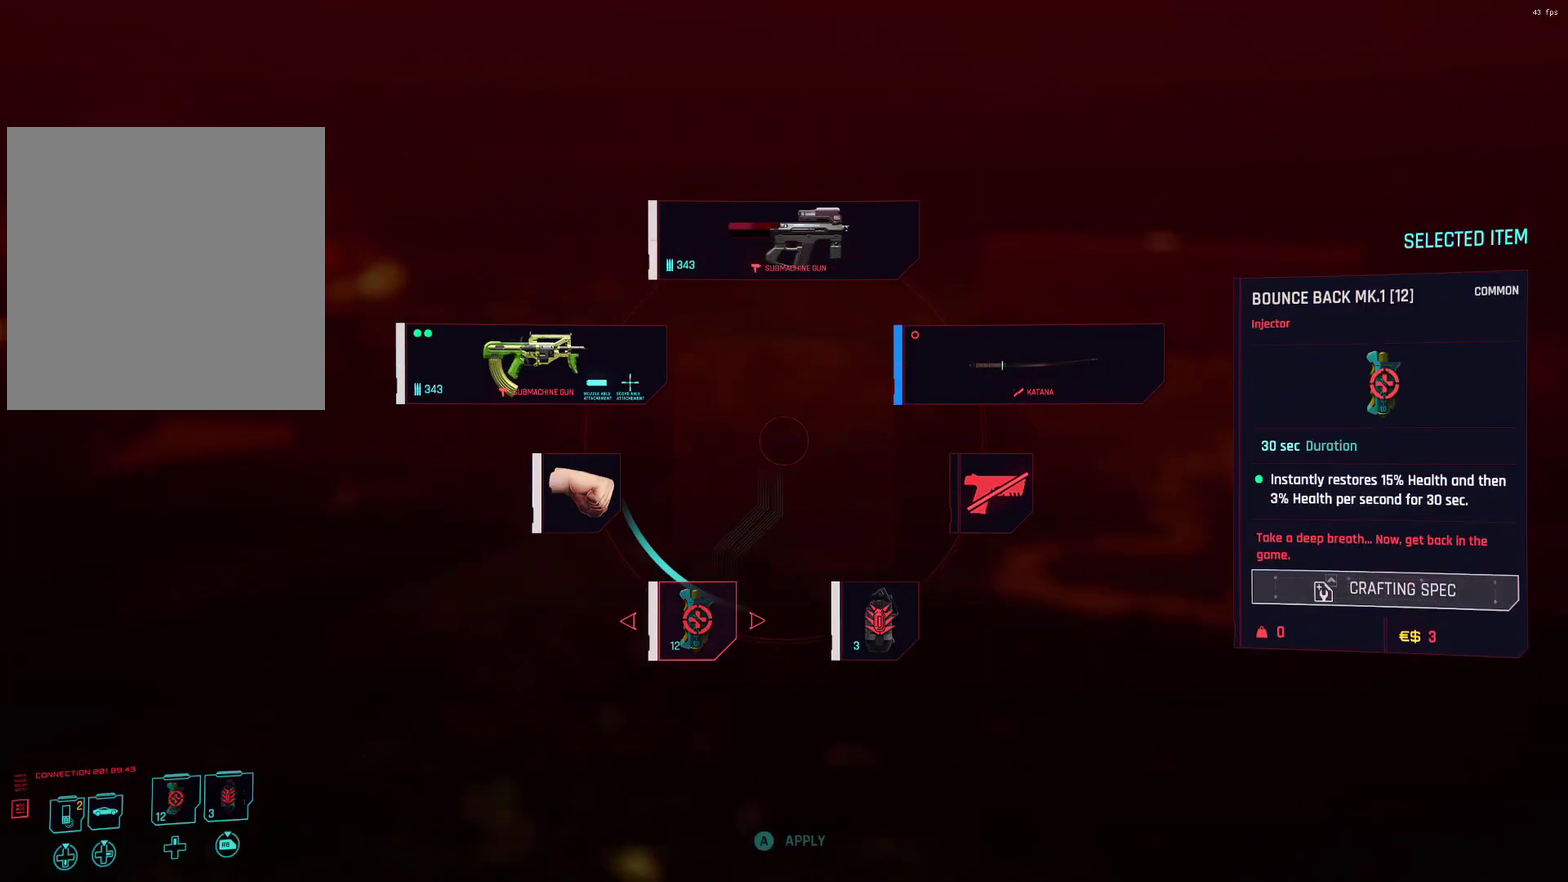
{"dt_ms": 400, "buttons": [], "left_stick": "center", "events": []}
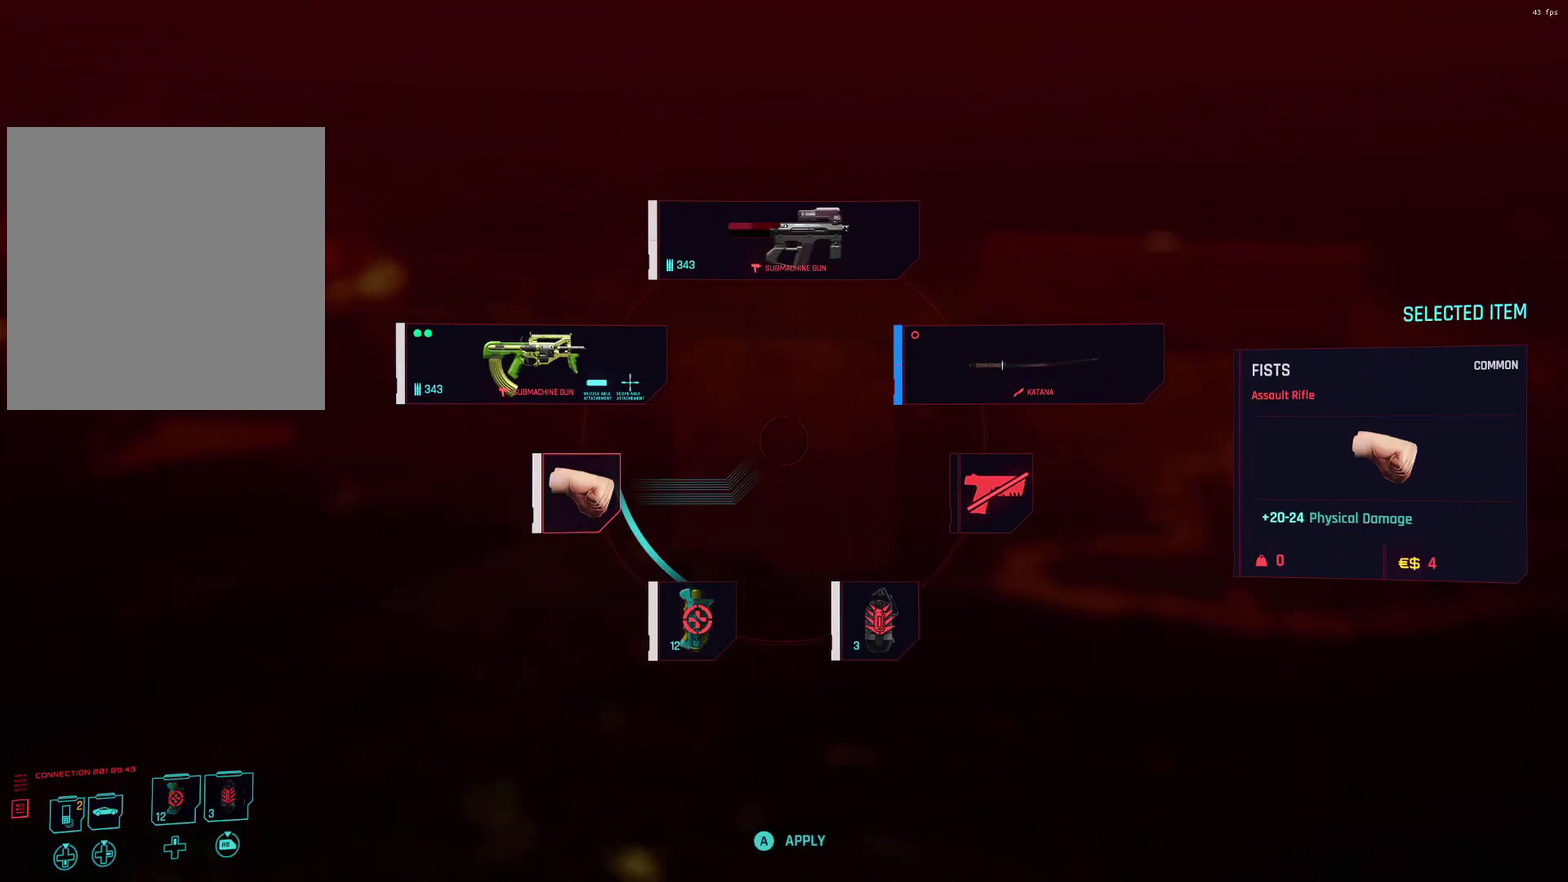
{"dt_ms": 800, "buttons": [], "left_stick": "center", "events": [[517, "A", "down"], [600, "A", "up"]]}